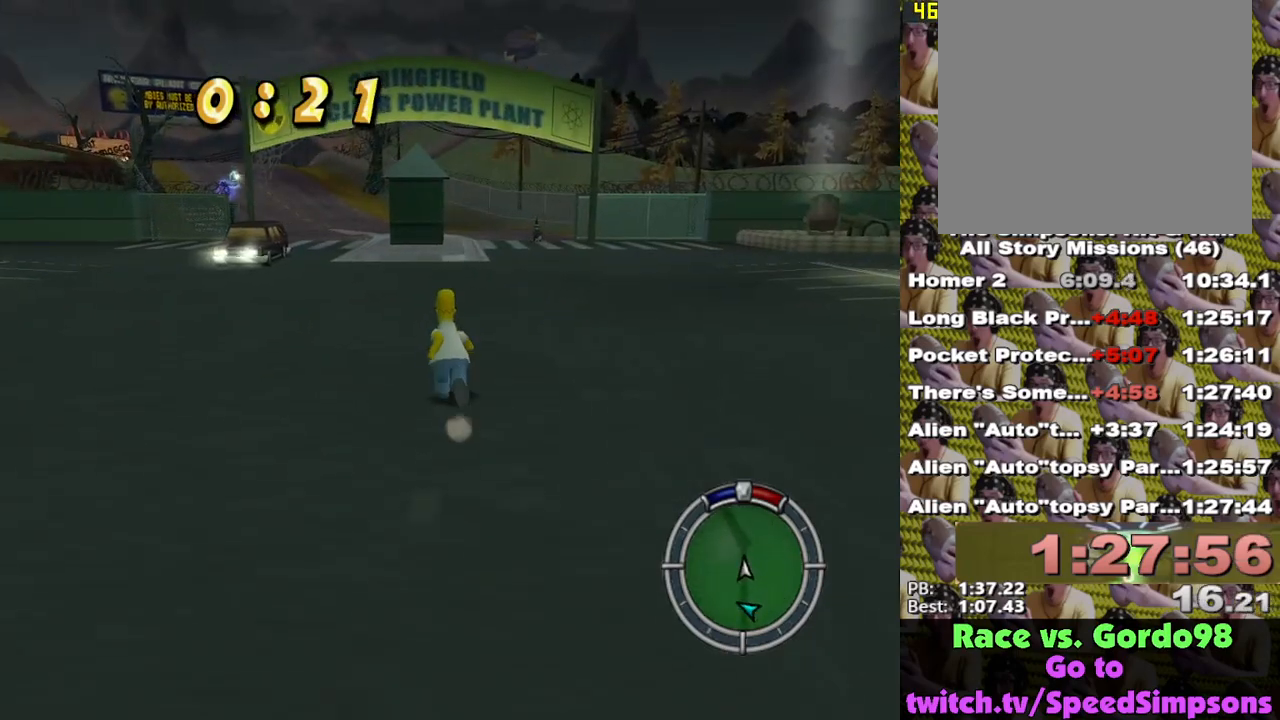
Gameplay with a controller (Xbox layout); each line is a JSON object with the inputs held at the frame after it. "events" lists button and stick changes between this image and that frame as [ms after this image, input, new state], when the widget could be followed in between.
{"buttons": ["X"], "left_stick": "down", "right_stick": "down-right", "events": [[167, "left_stick", "up"], [317, "X", "up"], [333, "left_stick", "down"], [450, "right_stick", "down-right"], [500, "X", "down"]]}
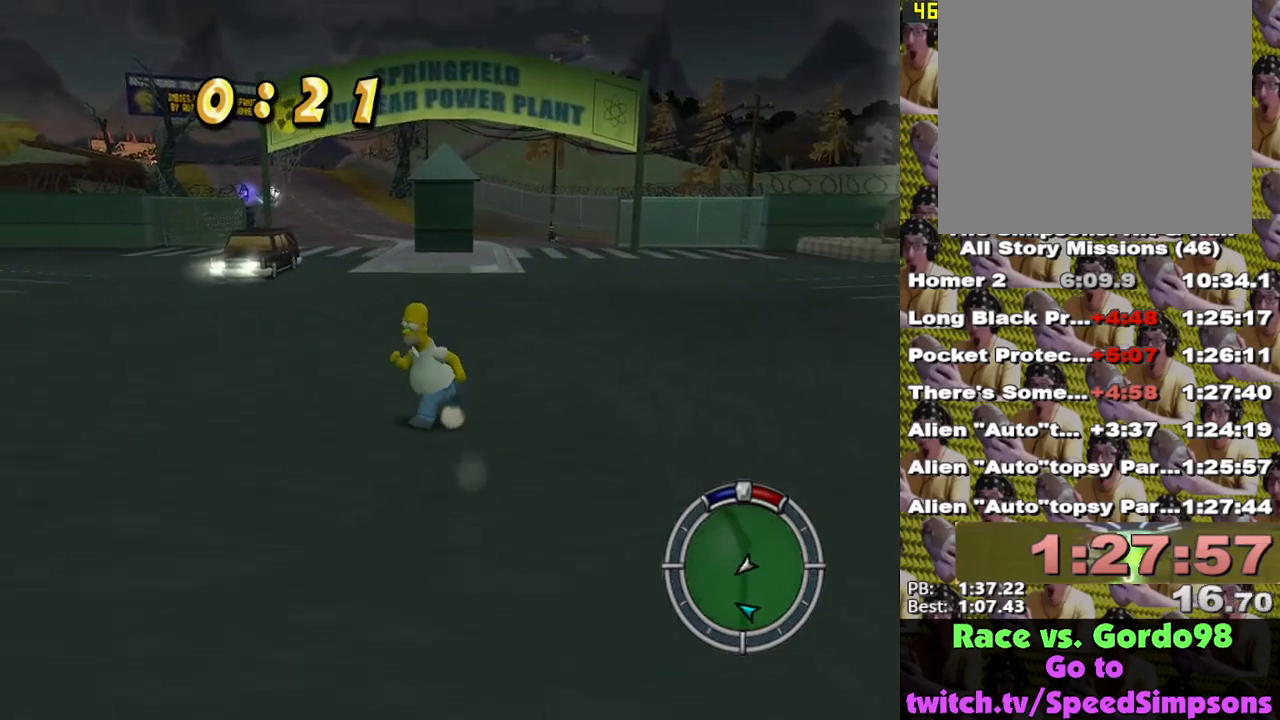
{"buttons": ["X"], "left_stick": "down-right", "right_stick": "down-right", "events": [[217, "left_stick", "down-right"]]}
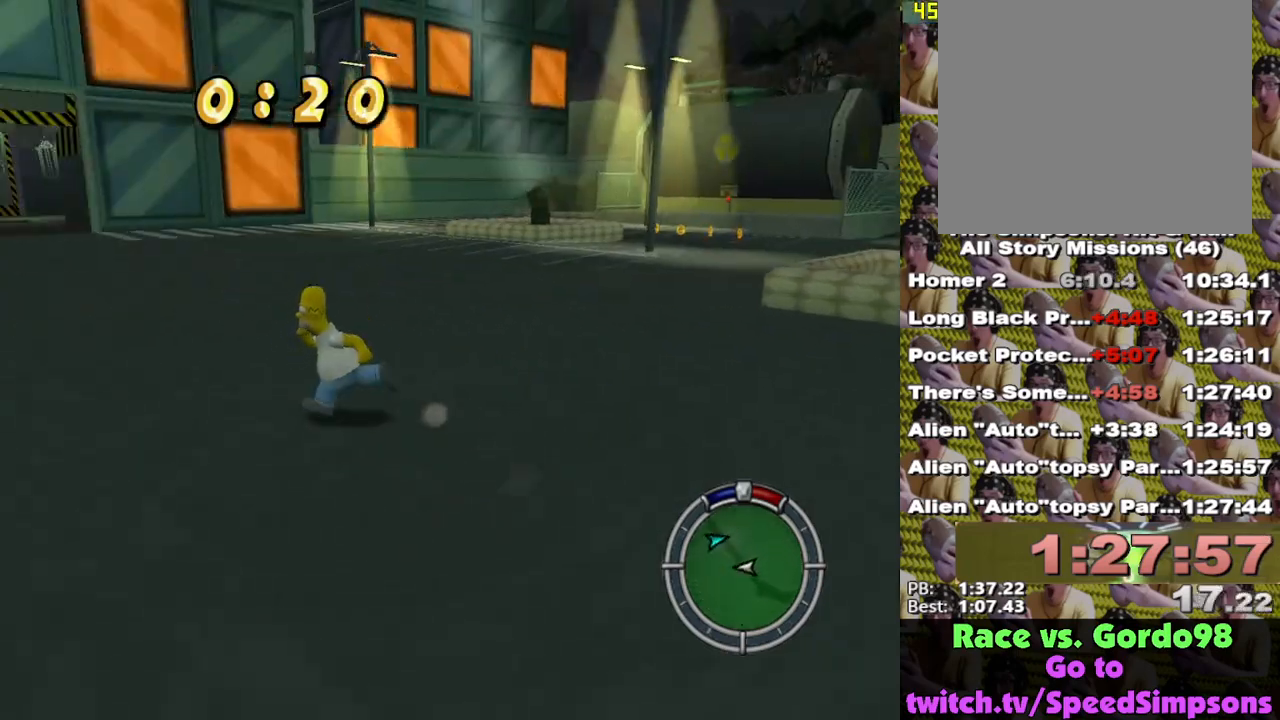
{"buttons": ["X"], "left_stick": "left", "right_stick": "down-right", "events": [[150, "left_stick", "down"], [250, "left_stick", "down-left"], [400, "left_stick", "left"]]}
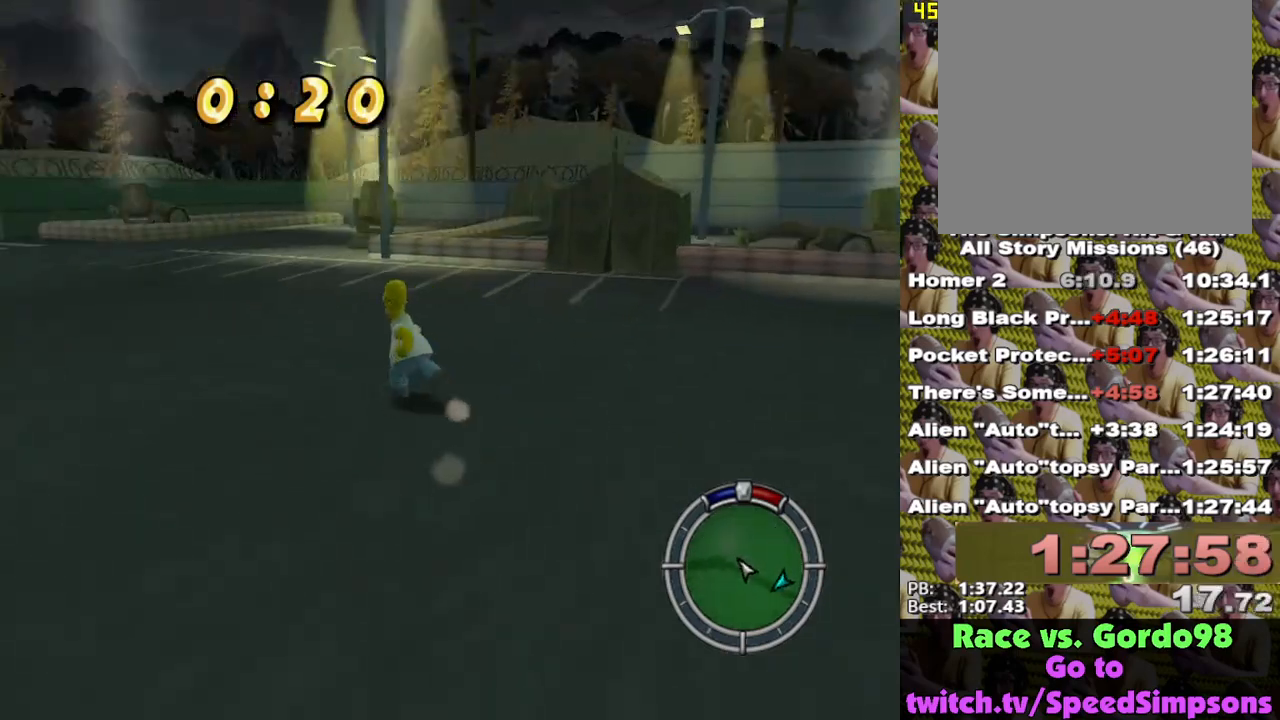
{"buttons": ["X"], "left_stick": "up-left", "right_stick": "center", "events": [[17, "left_stick", "up-left"], [150, "right_stick", "center"]]}
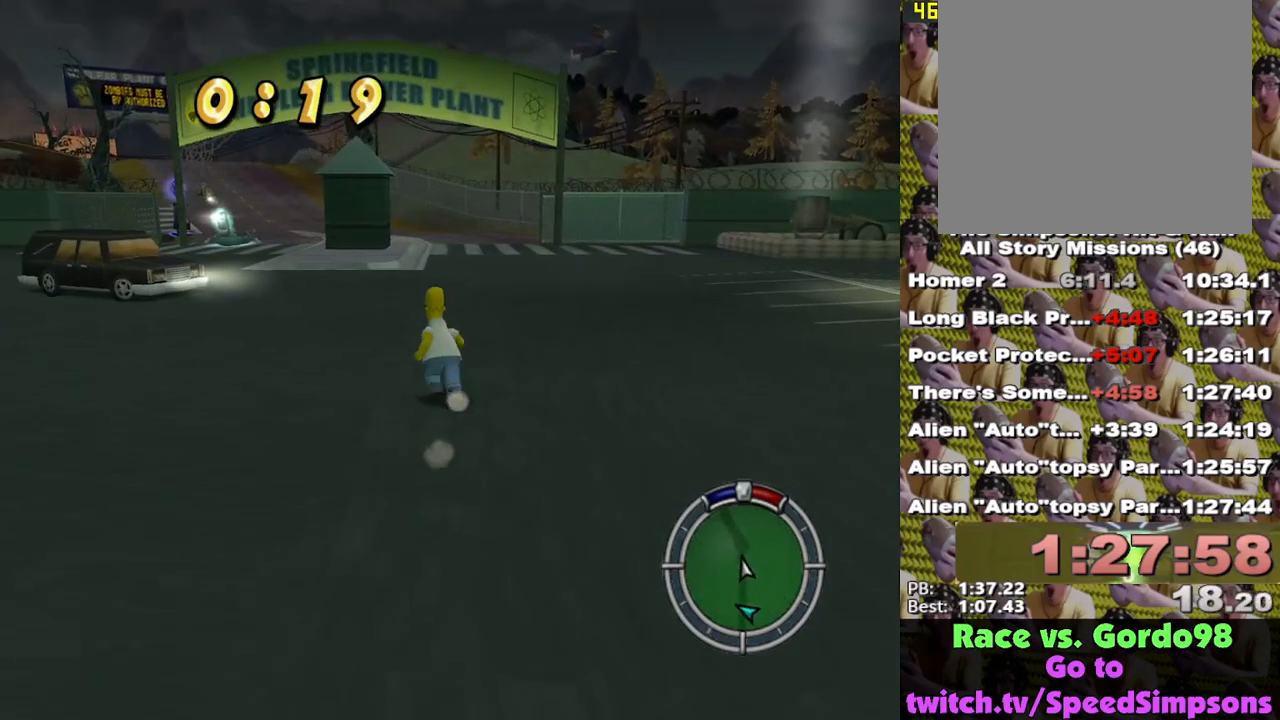
{"buttons": ["X"], "left_stick": "up-left", "right_stick": "center", "events": []}
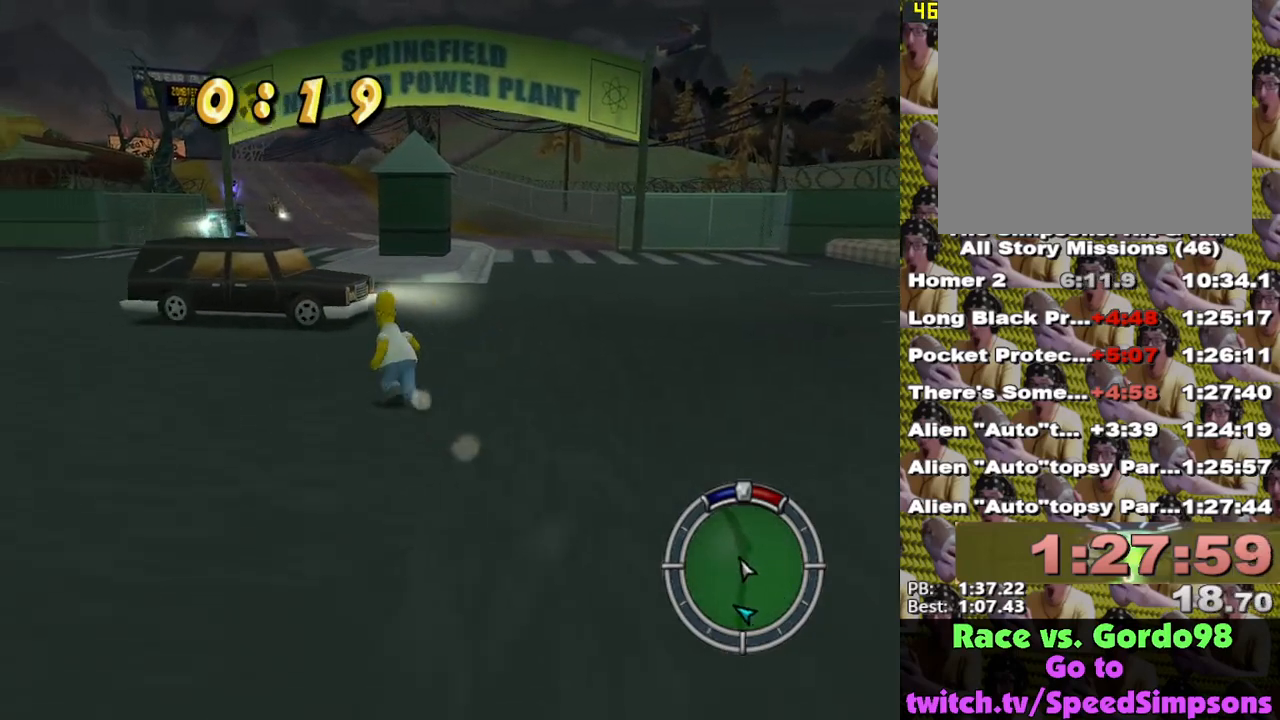
{"buttons": ["X"], "left_stick": "up", "right_stick": "center", "events": [[217, "left_stick", "up"]]}
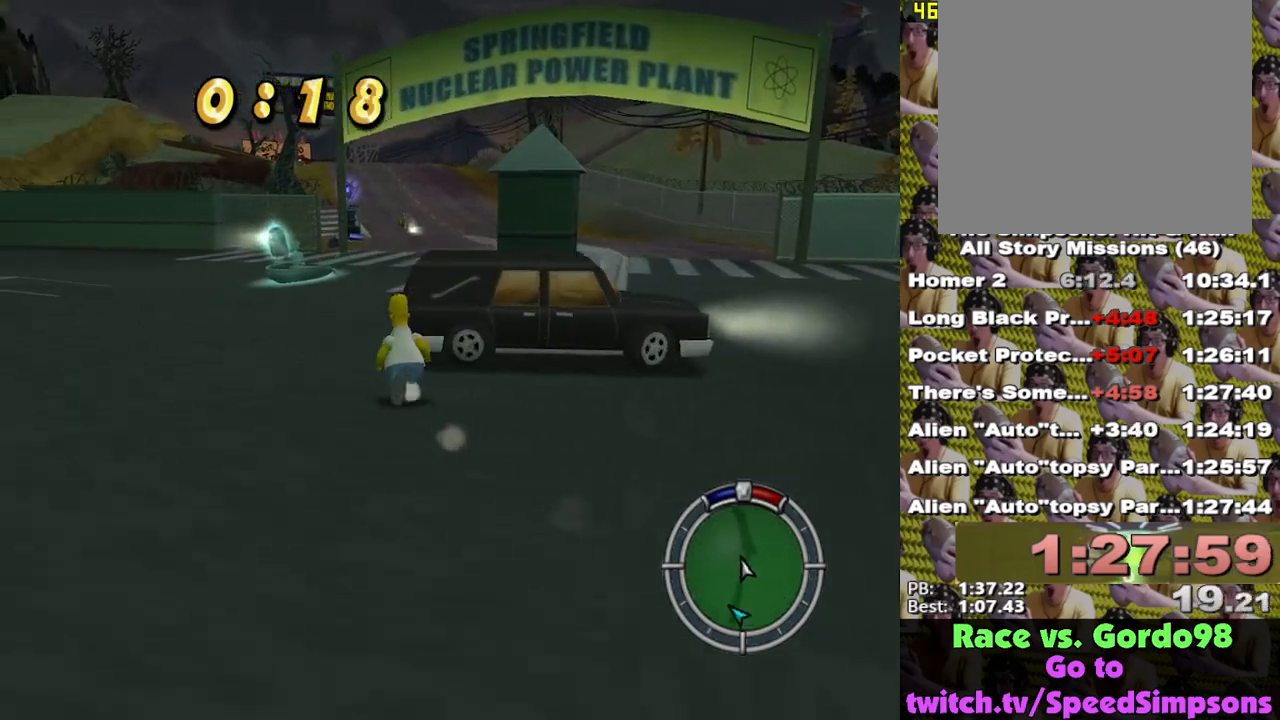
{"buttons": ["X"], "left_stick": "up", "right_stick": "center", "events": []}
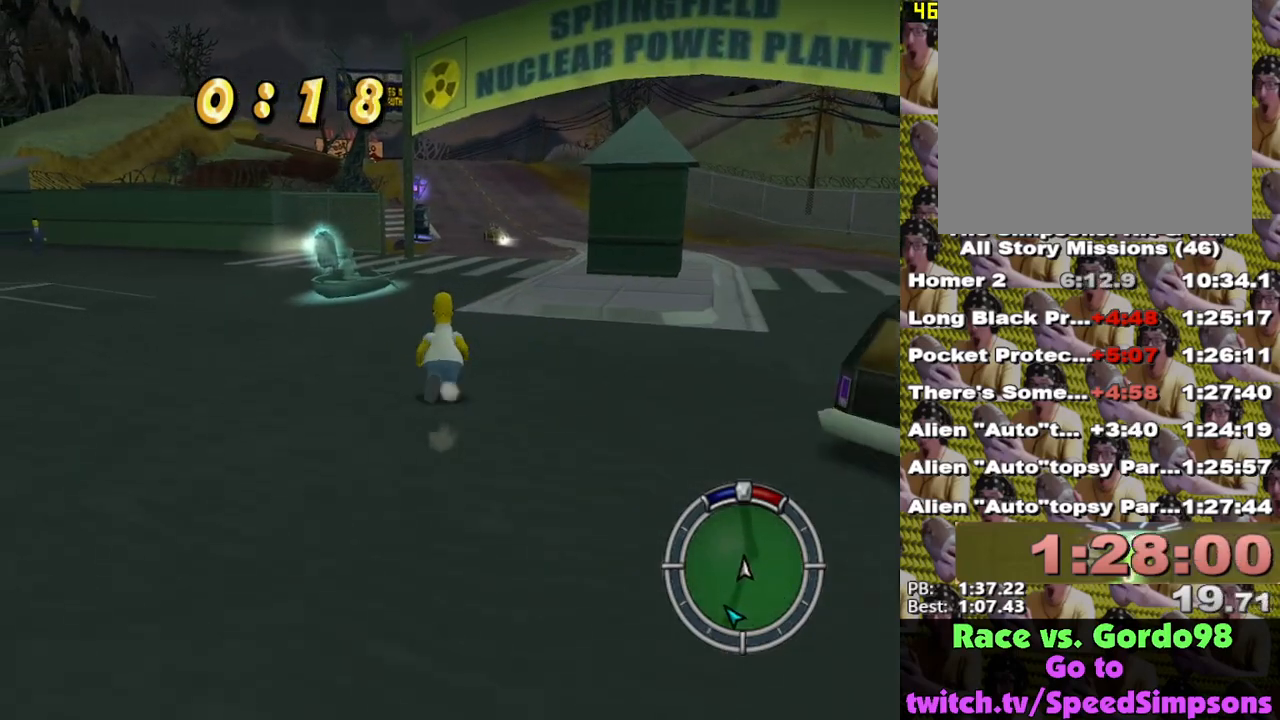
{"buttons": ["X"], "left_stick": "up", "right_stick": "center", "events": []}
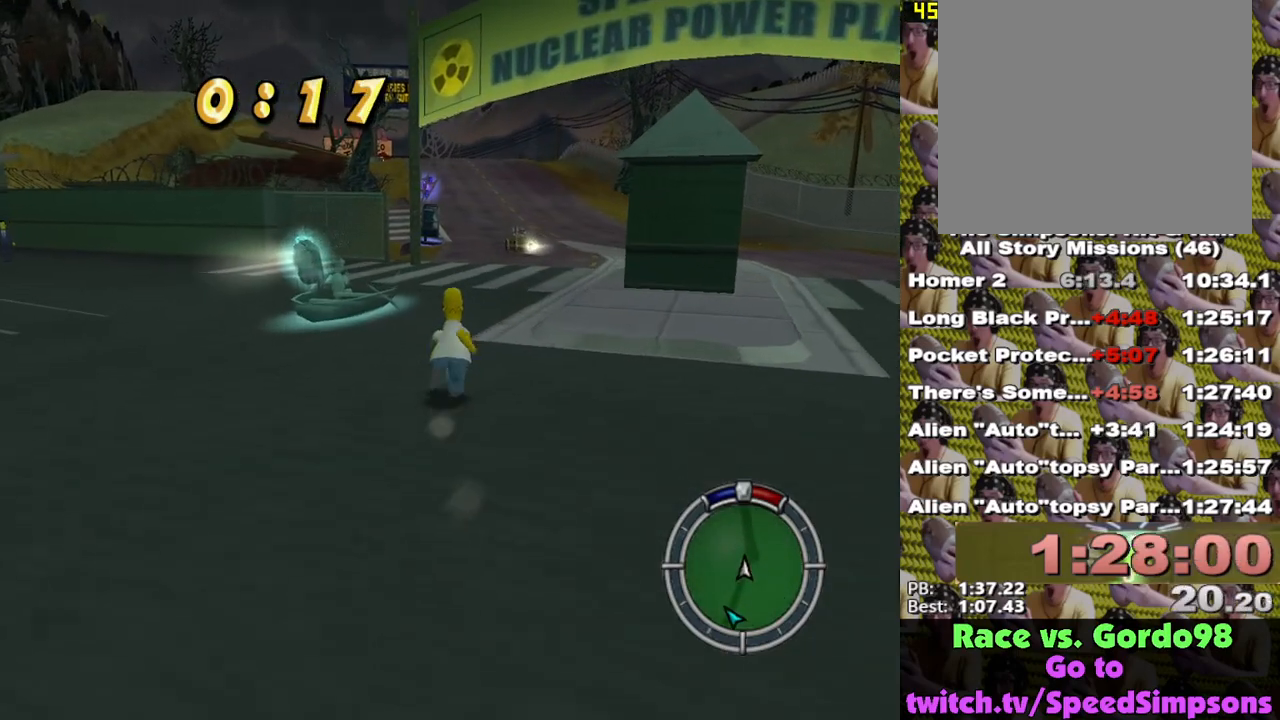
{"buttons": ["X"], "left_stick": "up", "right_stick": "center", "events": []}
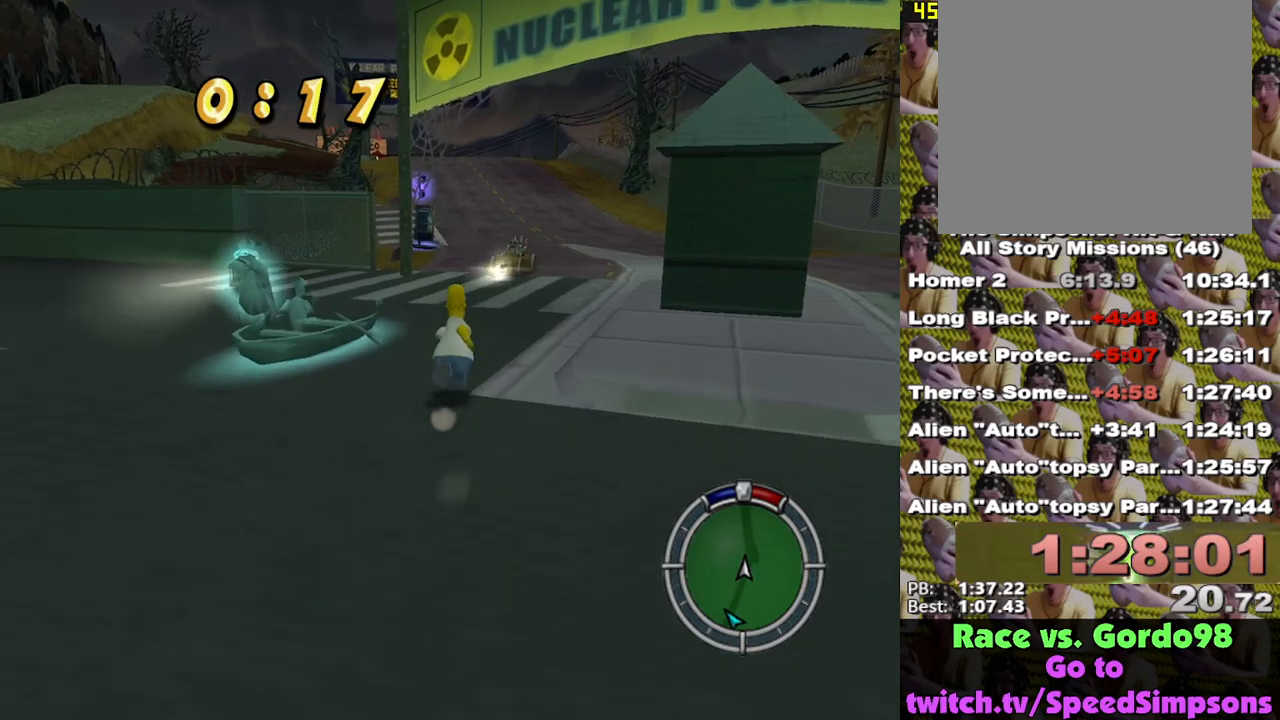
{"buttons": ["X"], "left_stick": "up", "right_stick": "center", "events": []}
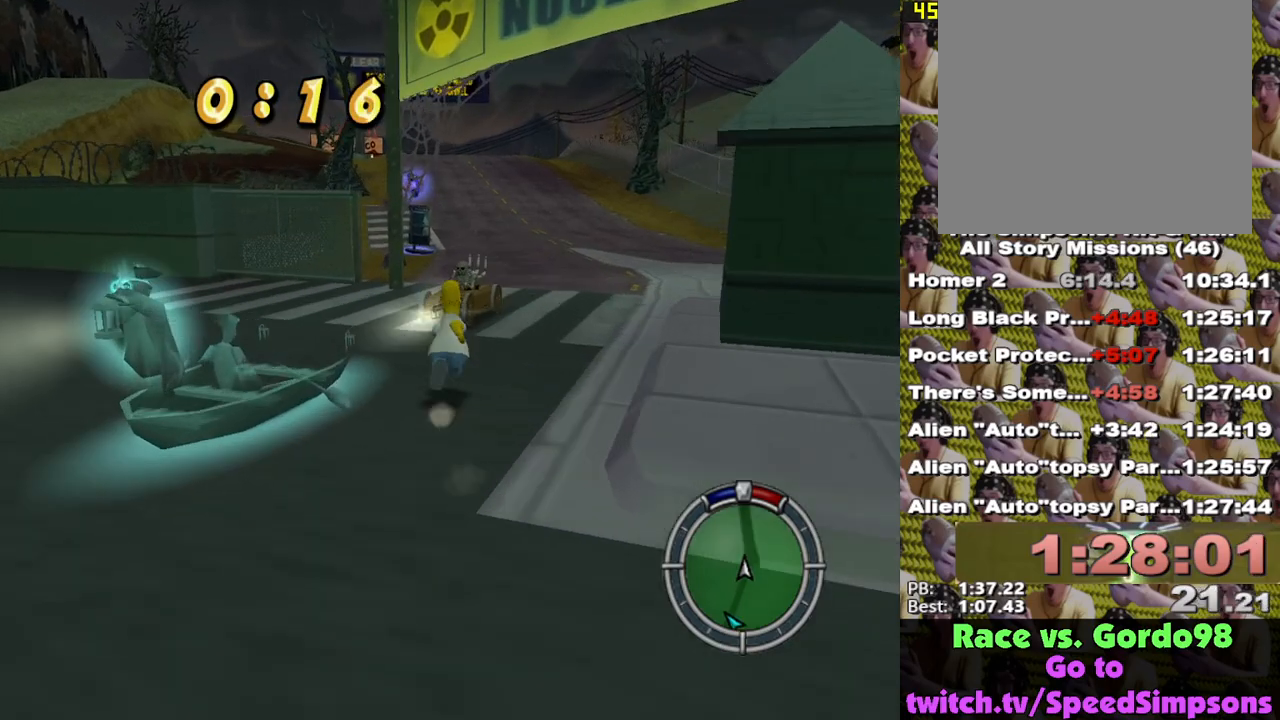
{"buttons": ["X"], "left_stick": "up", "right_stick": "center", "events": [[200, "A", "down"], [383, "A", "up"]]}
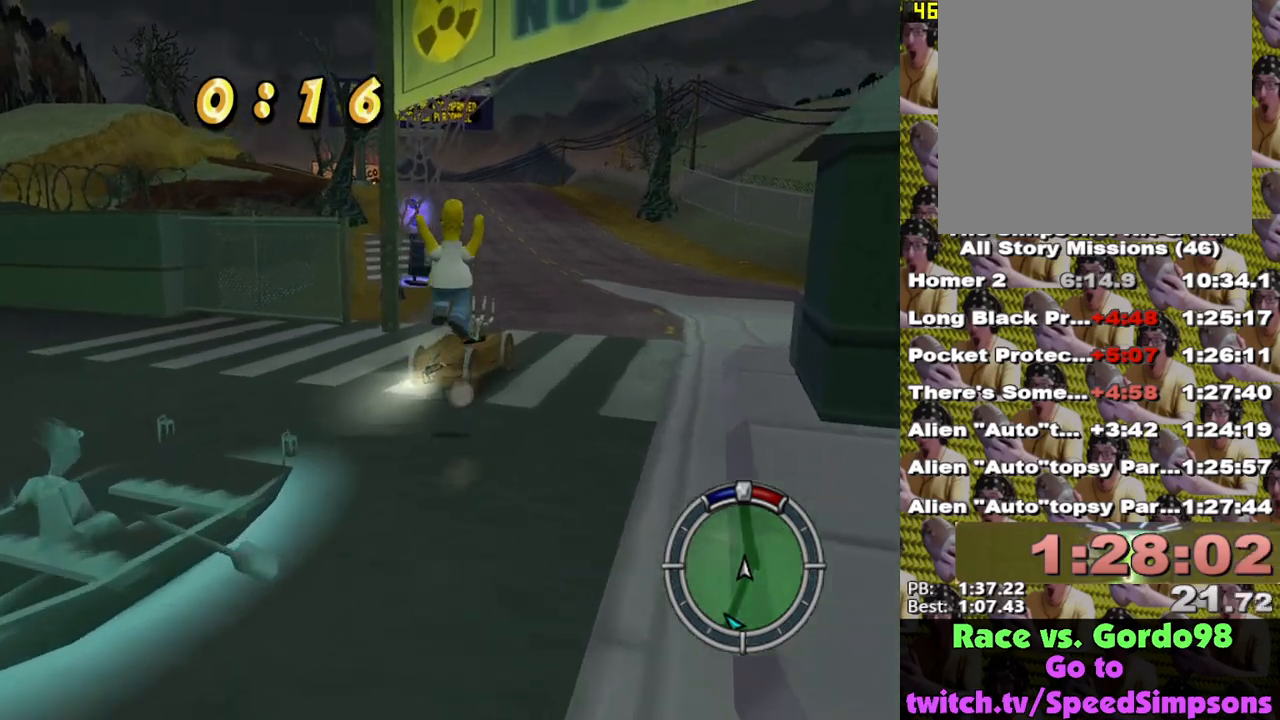
{"buttons": [], "left_stick": "up", "right_stick": "center", "events": [[500, "X", "up"]]}
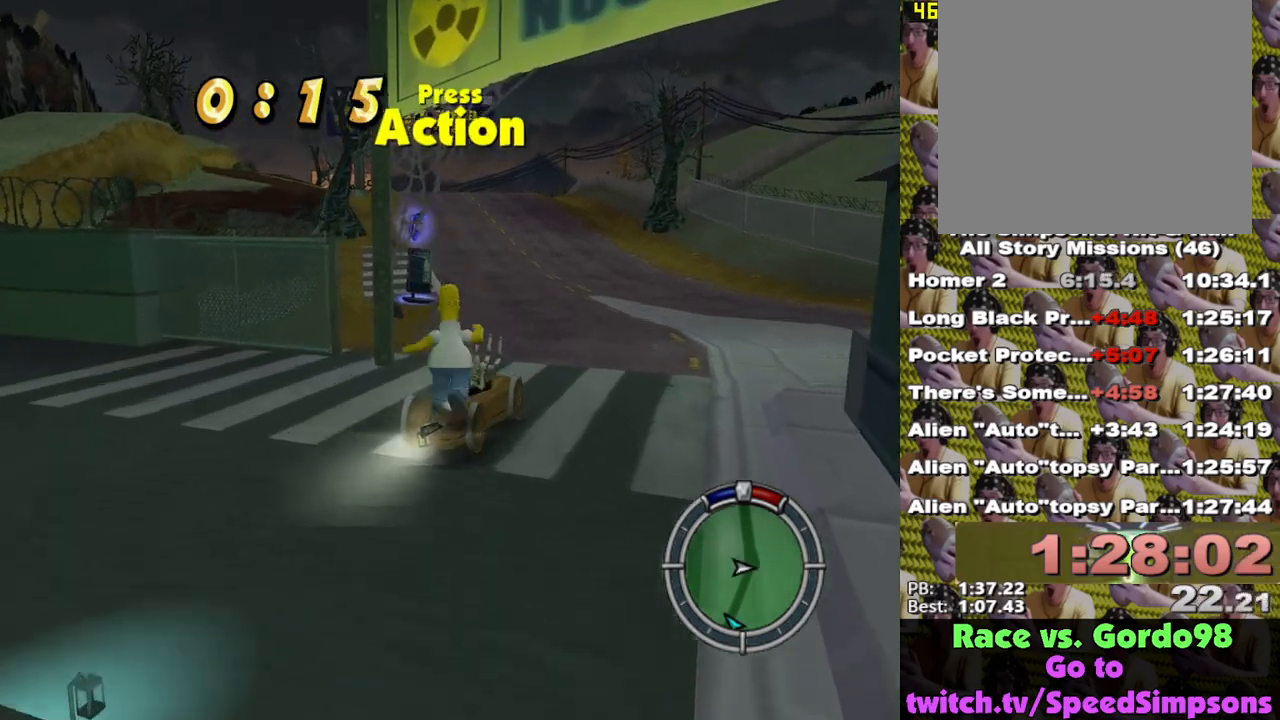
{"buttons": ["X", "L2"], "left_stick": "center", "right_stick": "center", "events": [[183, "Y", "down"], [217, "left_stick", "up-right"], [300, "Y", "up"], [417, "X", "down"], [433, "L2", "down"], [467, "left_stick", "center"]]}
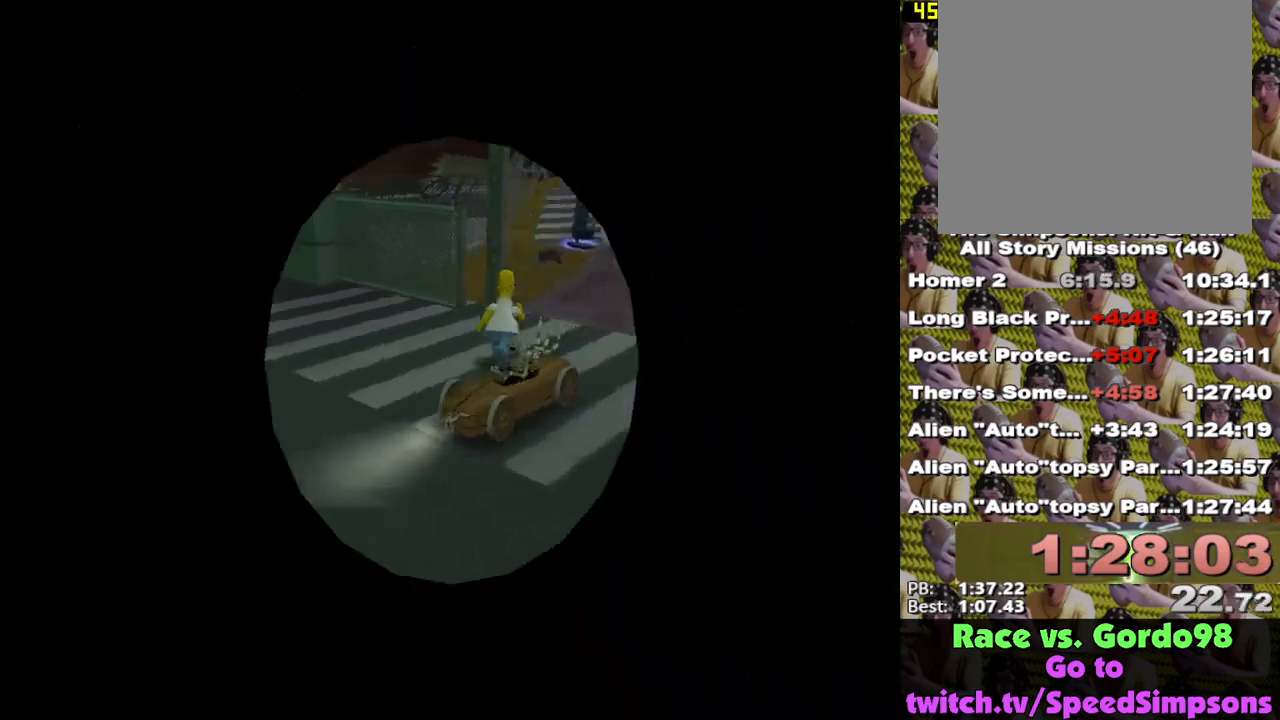
{"buttons": ["X"], "left_stick": "center", "right_stick": "center", "events": [[500, "L2", "up"]]}
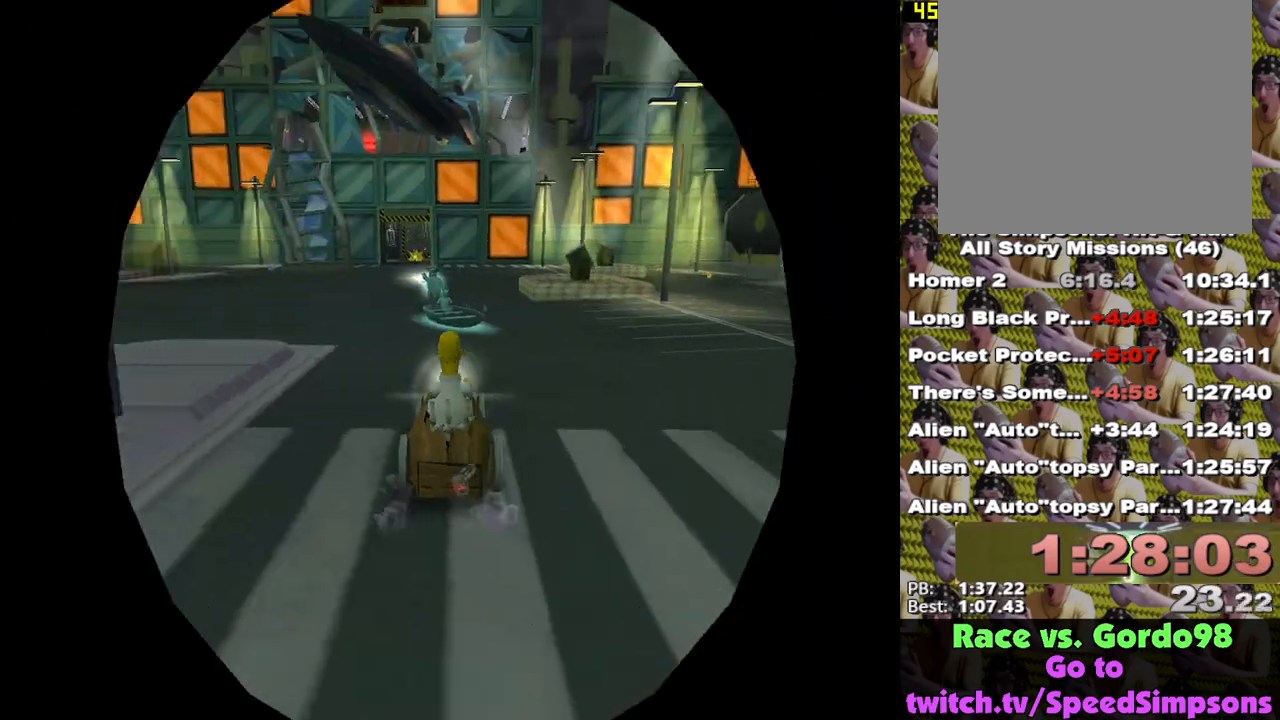
{"buttons": ["X"], "left_stick": "center", "right_stick": "left", "events": [[50, "R2", "down"], [367, "right_stick", "down"], [450, "right_stick", "left"], [500, "R2", "up"]]}
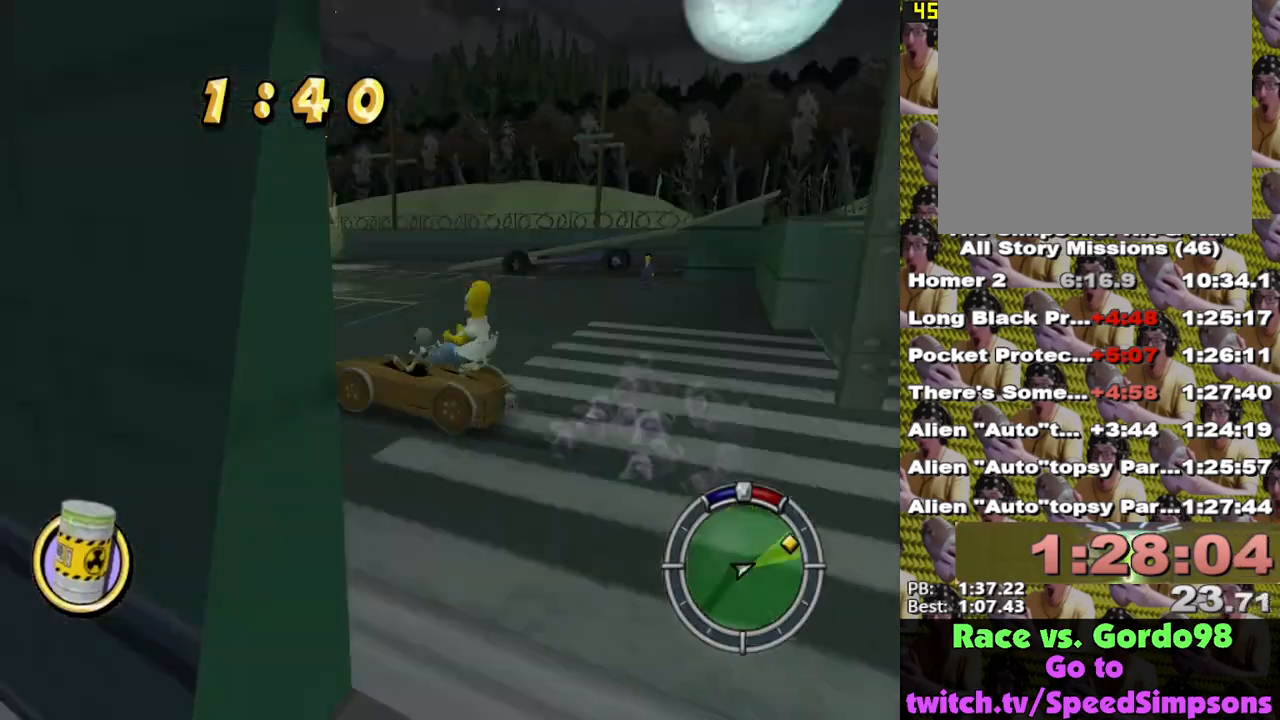
{"buttons": ["X"], "left_stick": "center", "right_stick": "down-left", "events": [[33, "right_stick", "right"], [133, "R2", "down"], [167, "right_stick", "left"], [267, "R2", "up"], [300, "right_stick", "right"], [333, "R2", "down"], [433, "right_stick", "down-left"], [467, "R2", "up"]]}
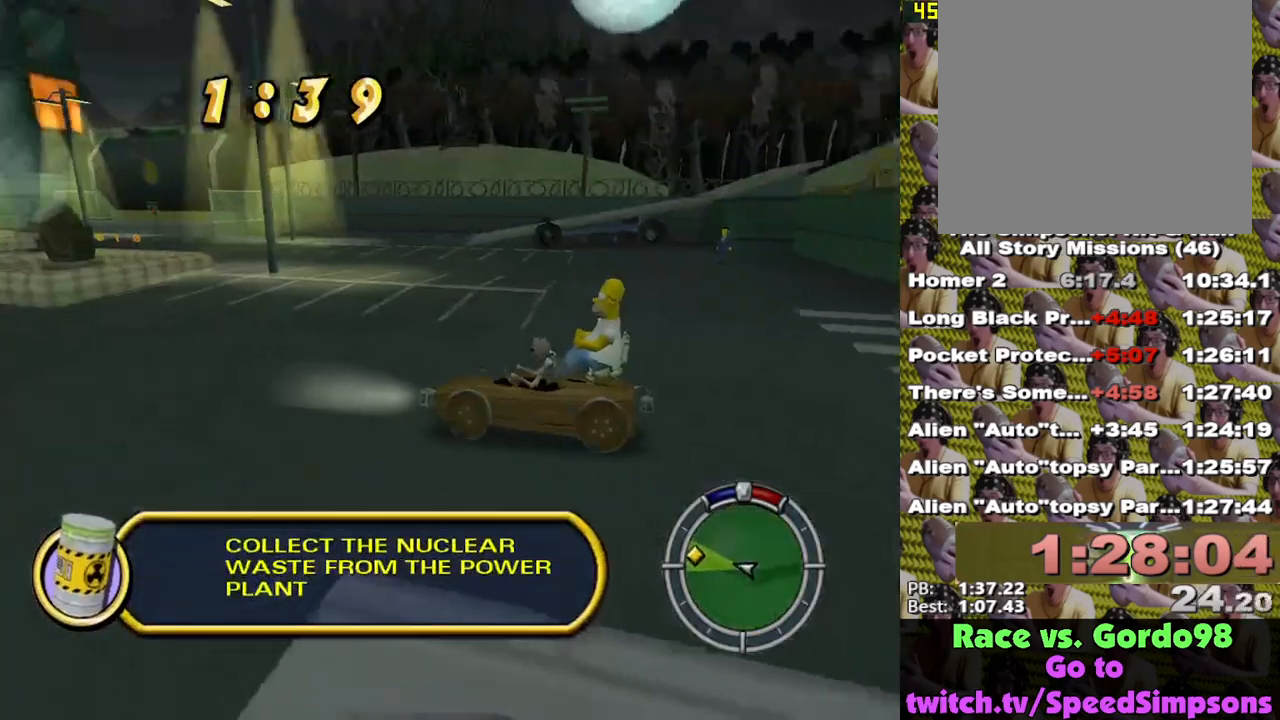
{"buttons": ["X"], "left_stick": "center", "right_stick": "up-left", "events": [[33, "R2", "down"], [33, "right_stick", "right"], [133, "R2", "up"], [183, "R2", "down"], [183, "right_stick", "up"], [250, "right_stick", "down-left"], [300, "R2", "up"], [333, "right_stick", "down-right"], [350, "R2", "down"], [383, "right_stick", "up-right"], [467, "R2", "up"], [467, "right_stick", "up-left"]]}
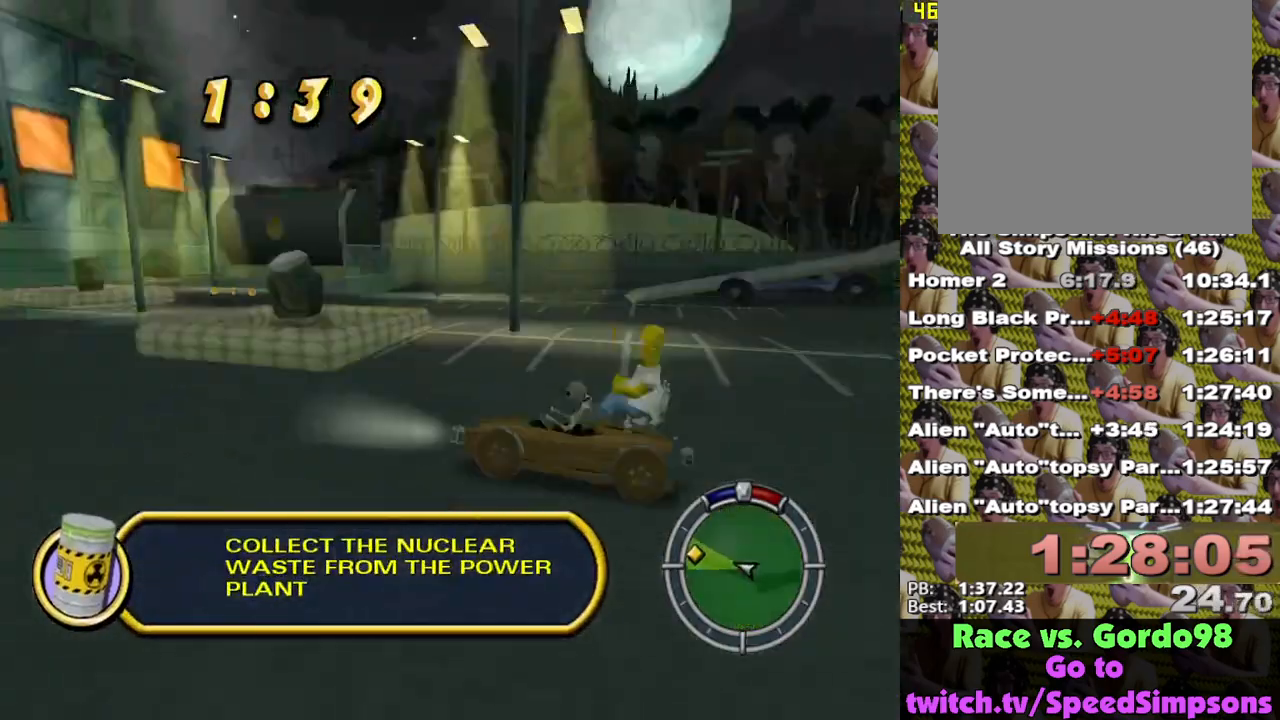
{"buttons": ["X"], "left_stick": "center", "right_stick": "center", "events": [[17, "R2", "down"], [17, "right_stick", "down-left"], [133, "right_stick", "center"], [233, "R2", "up"], [333, "left_stick", "left"], [400, "left_stick", "center"]]}
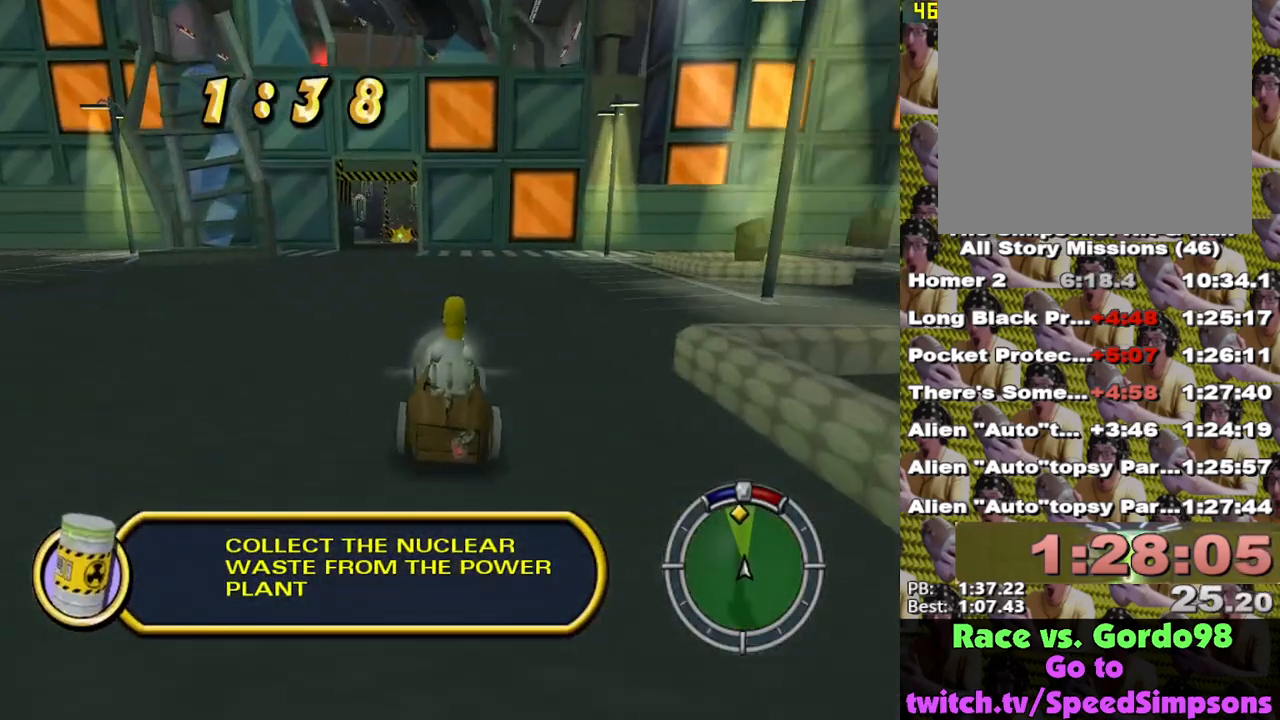
{"buttons": ["X"], "left_stick": "center", "right_stick": "center", "events": [[183, "left_stick", "left"], [267, "left_stick", "center"]]}
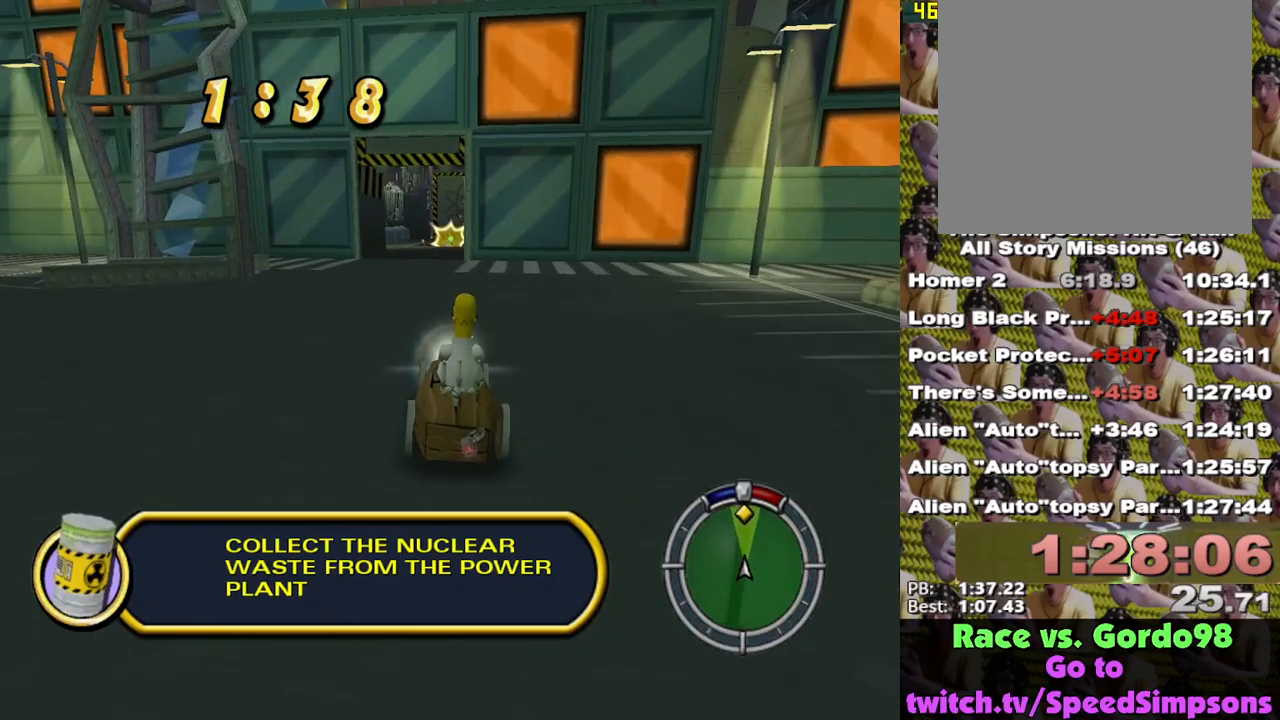
{"buttons": ["X"], "left_stick": "center", "right_stick": "center", "events": []}
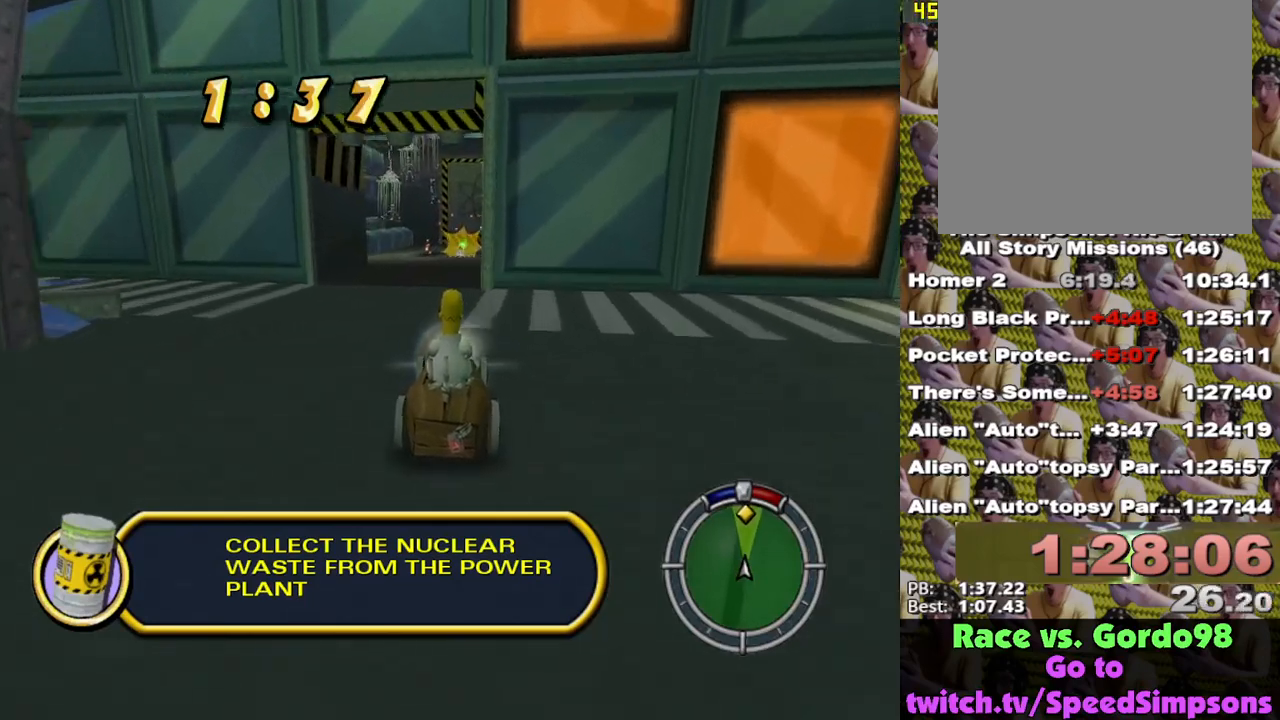
{"buttons": [], "left_stick": "center", "right_stick": "center", "events": [[17, "left_stick", "left"], [100, "left_stick", "center"], [217, "left_stick", "right"], [317, "left_stick", "center"], [400, "X", "up"]]}
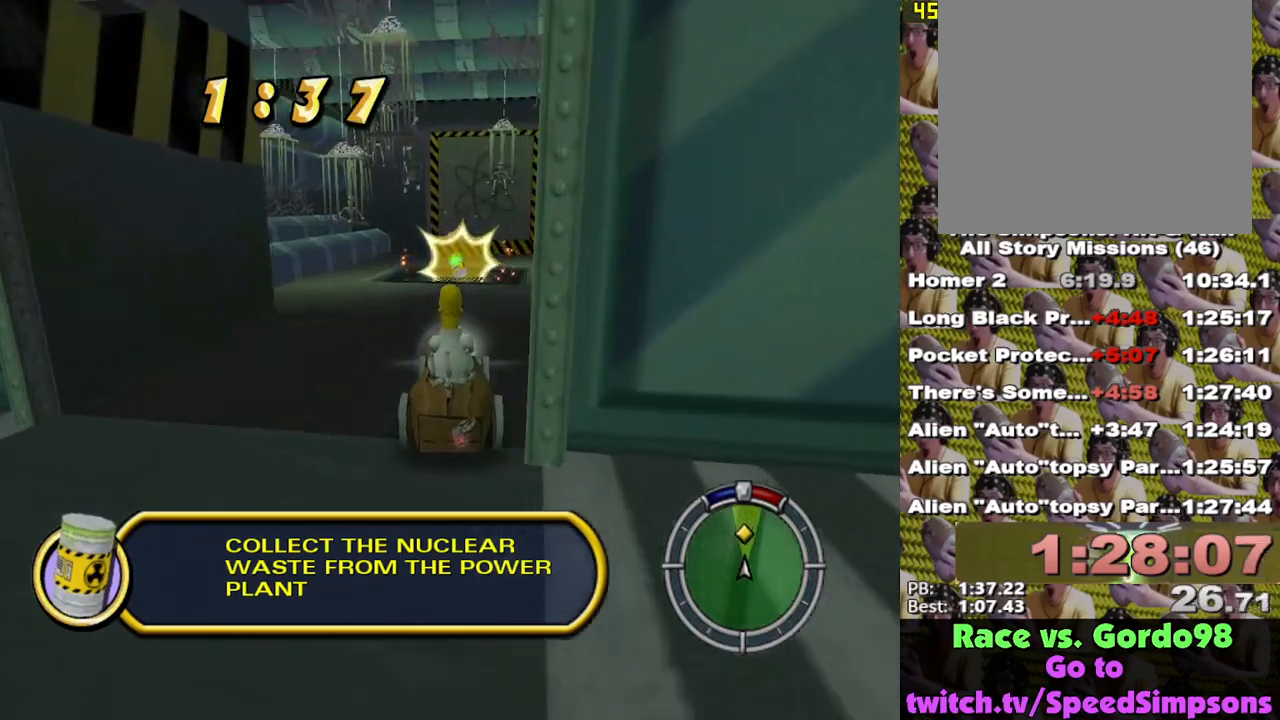
{"buttons": ["A", "L2"], "left_stick": "left", "right_stick": "center", "events": [[33, "left_stick", "left"], [50, "L2", "down"], [300, "A", "down"]]}
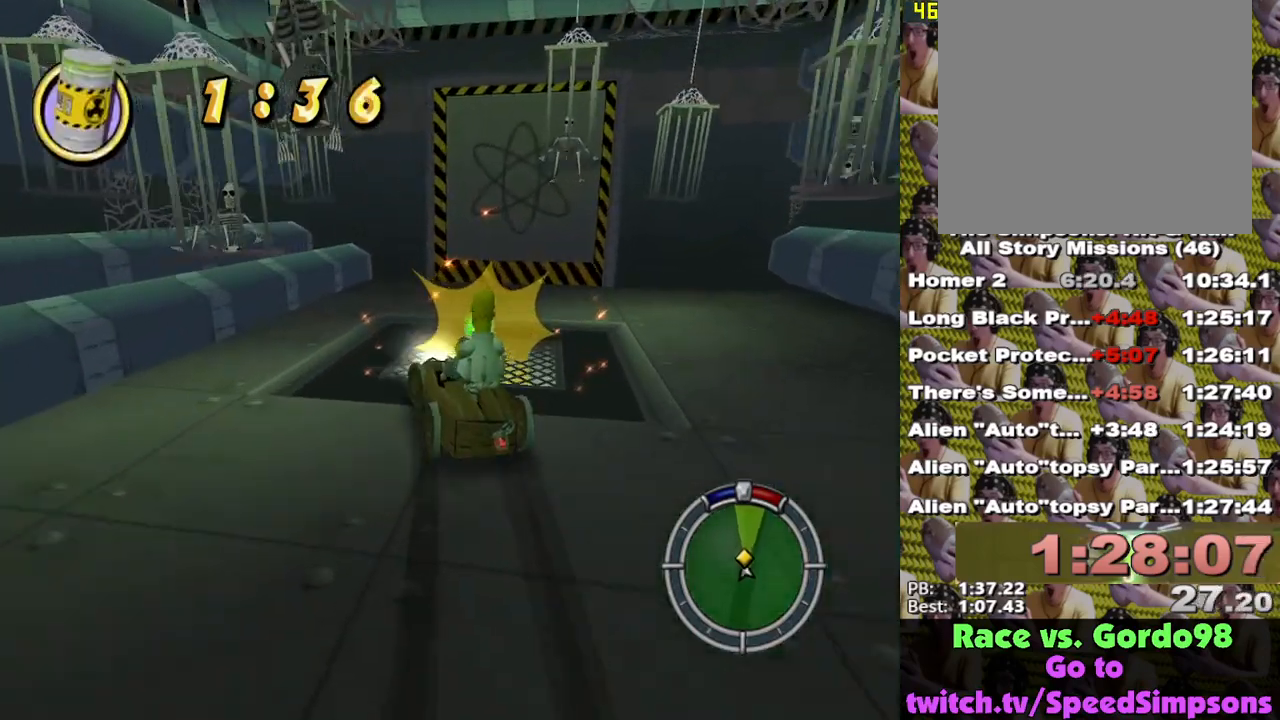
{"buttons": ["Y"], "left_stick": "center", "right_stick": "center", "events": [[50, "A", "up"], [317, "L2", "up"], [317, "left_stick", "center"], [400, "Y", "down"]]}
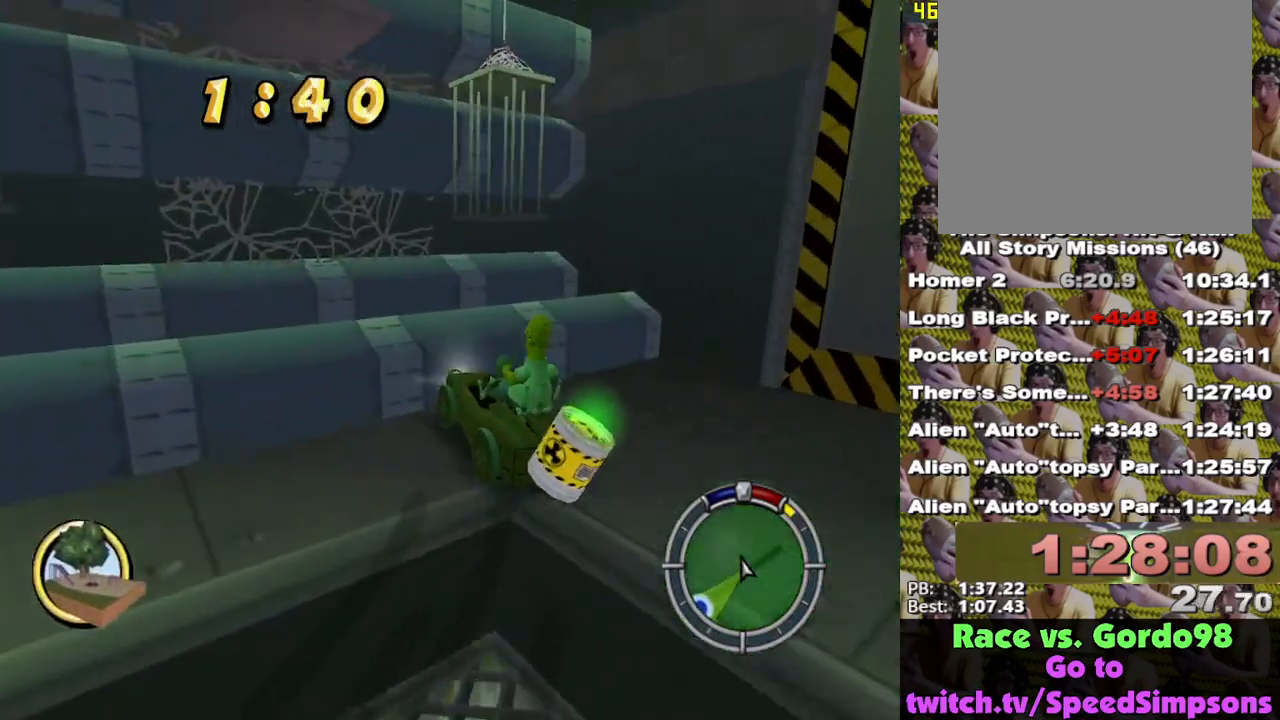
{"buttons": [], "left_stick": "center", "right_stick": "center", "events": [[433, "Y", "up"]]}
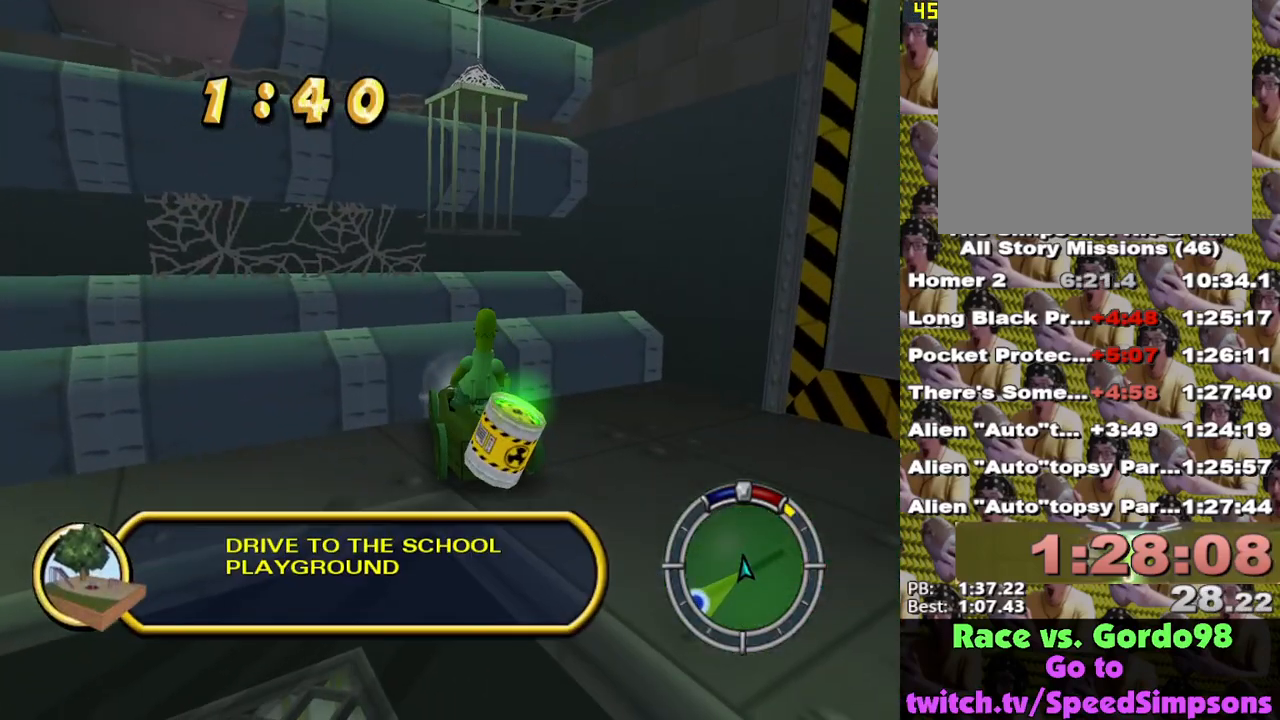
{"buttons": [], "left_stick": "up-right", "right_stick": "center", "events": [[150, "left_stick", "up-right"]]}
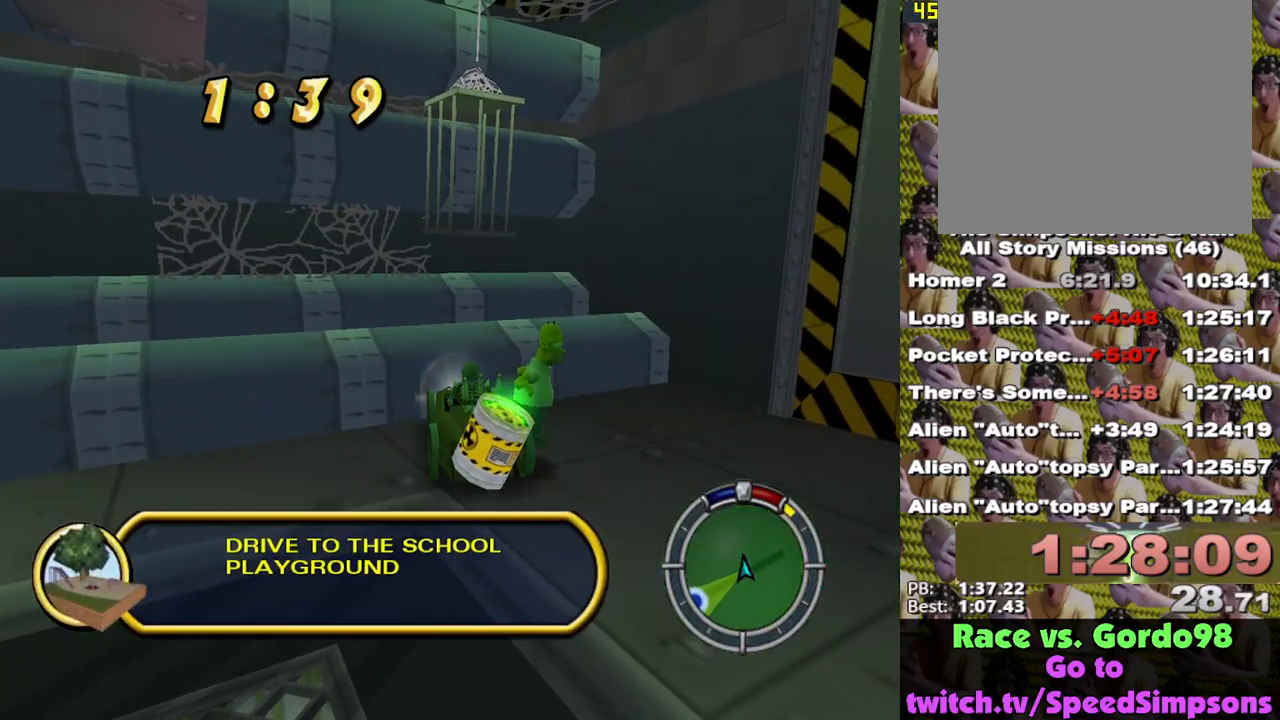
{"buttons": ["X"], "left_stick": "up-right", "right_stick": "center", "events": [[300, "X", "down"]]}
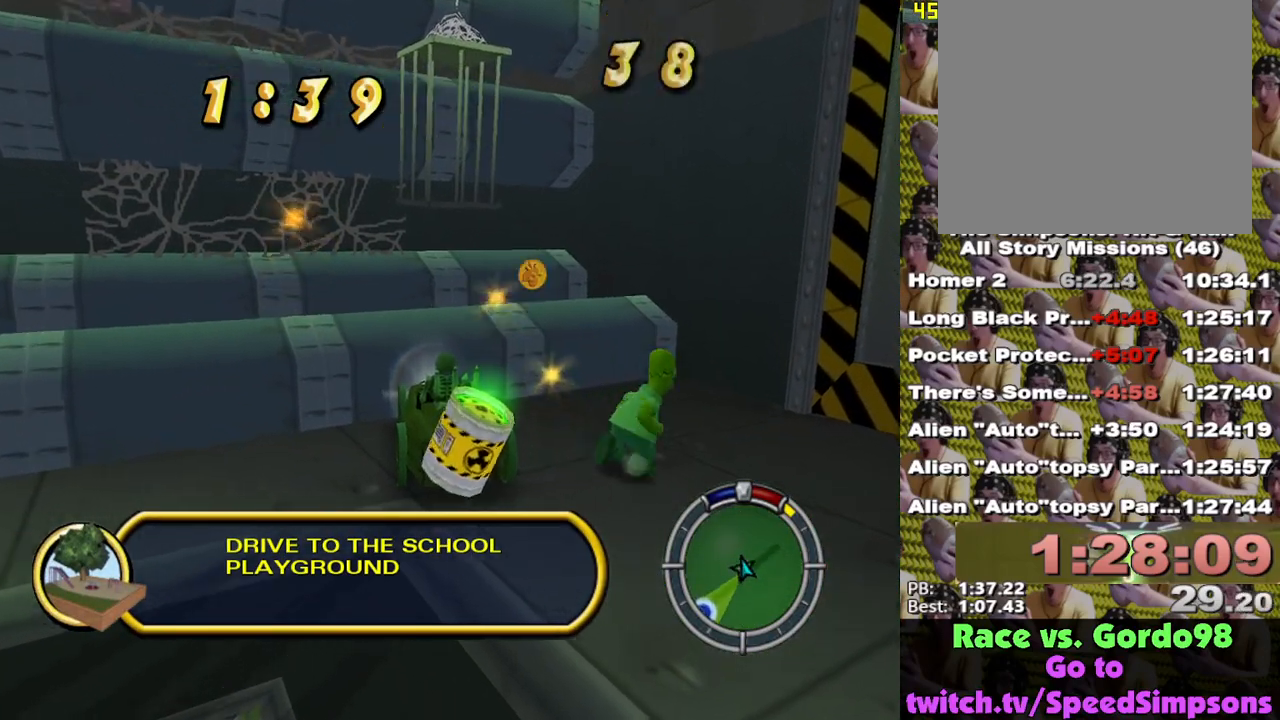
{"buttons": ["X", "Y"], "left_stick": "up-left", "right_stick": "center", "events": [[133, "left_stick", "up"], [233, "left_stick", "up-left"], [483, "Y", "down"]]}
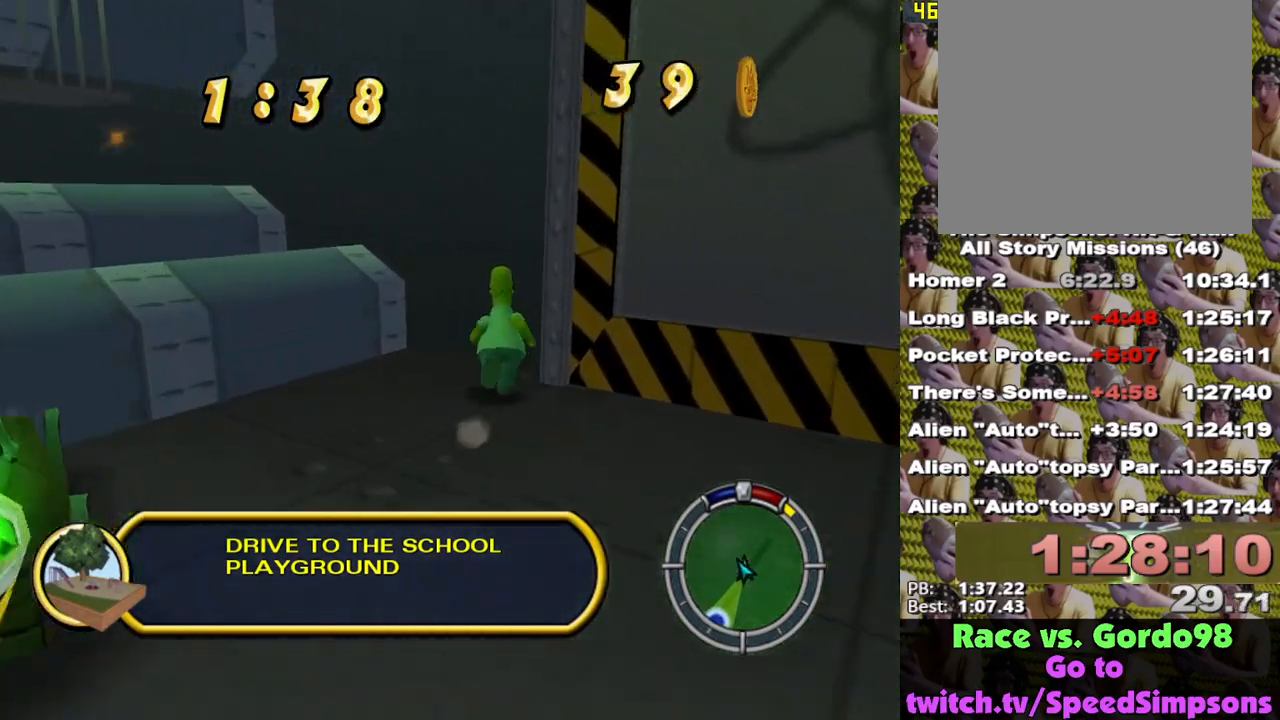
{"buttons": [], "left_stick": "up", "right_stick": "center", "events": [[17, "X", "up"], [50, "left_stick", "up-right"], [100, "Y", "up"], [150, "Y", "down"], [217, "Y", "up"], [283, "Y", "down"], [300, "left_stick", "up"], [350, "Y", "up"], [417, "Y", "down"], [483, "Y", "up"]]}
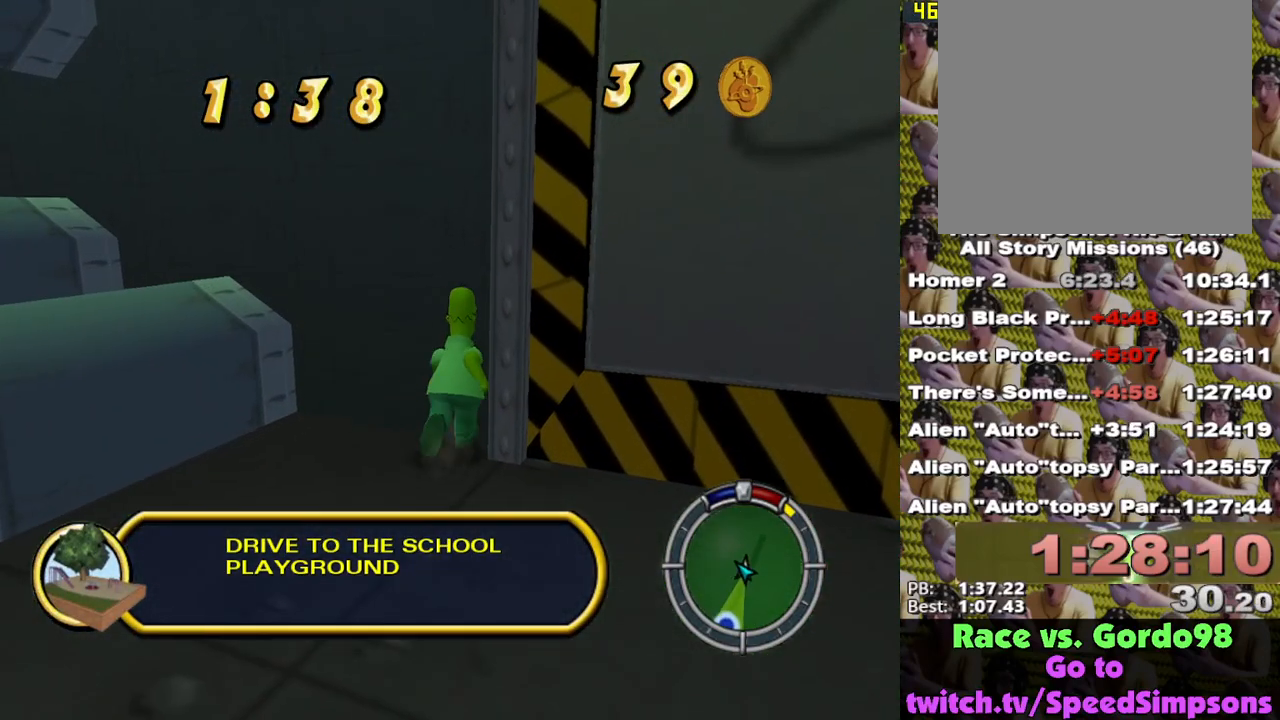
{"buttons": ["Y"], "left_stick": "up-right", "right_stick": "center", "events": [[50, "Y", "down"], [117, "Y", "up"], [200, "Y", "down"], [267, "Y", "up"], [317, "Y", "down"], [383, "Y", "up"], [433, "Y", "down"], [483, "left_stick", "up-right"]]}
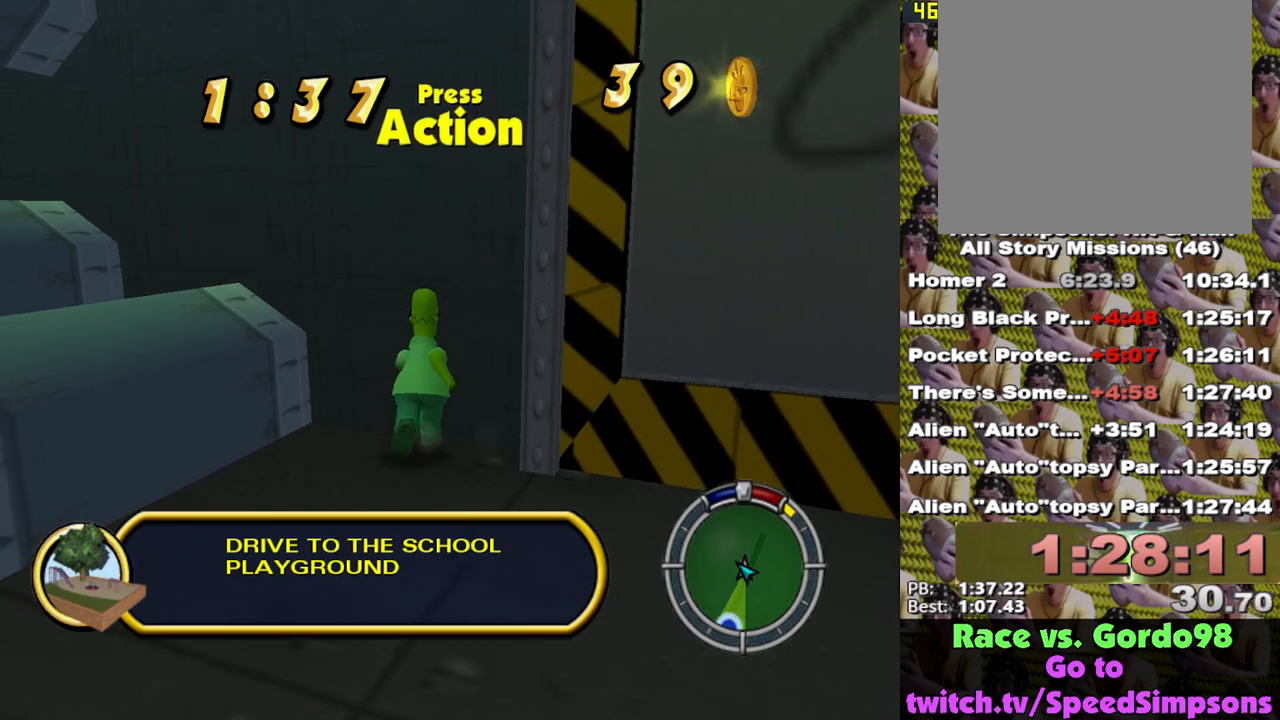
{"buttons": ["A"], "left_stick": "left", "right_stick": "down", "events": [[17, "Y", "up"], [67, "Y", "down"], [150, "Y", "up"], [217, "Y", "down"], [267, "Y", "up"], [383, "A", "down"], [400, "left_stick", "center"], [433, "right_stick", "down"], [467, "left_stick", "left"]]}